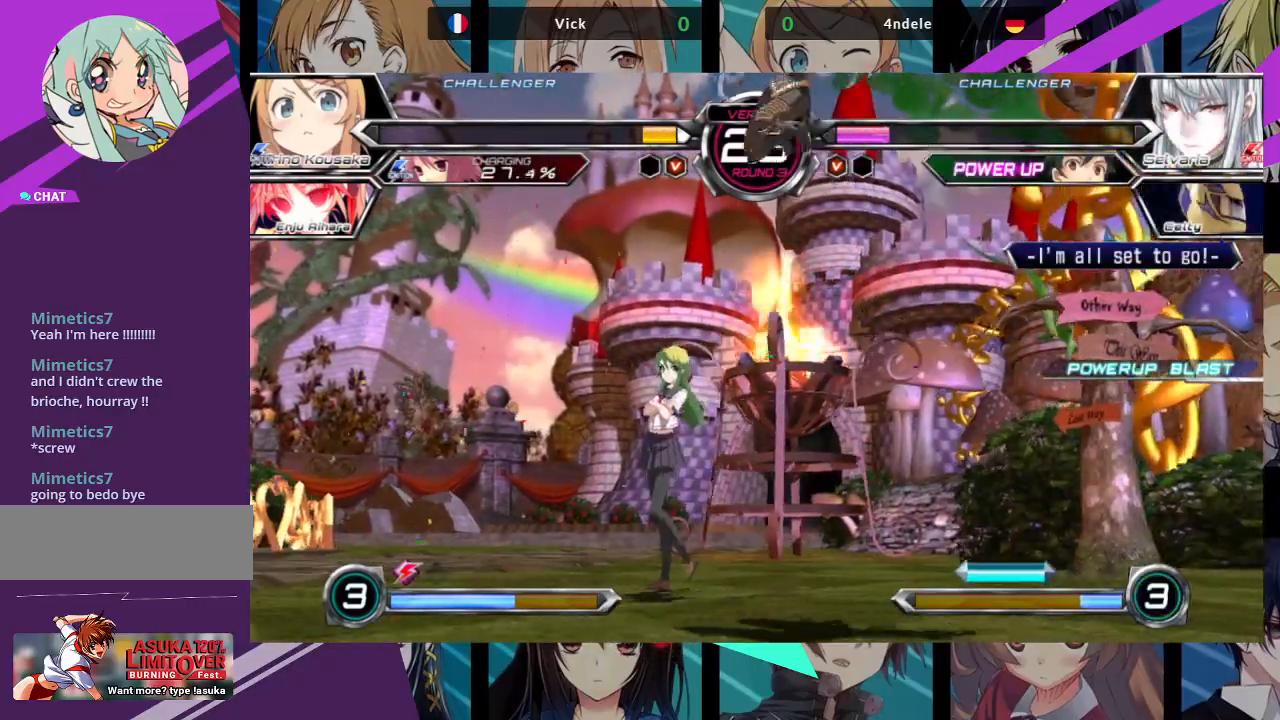
Gameplay with a controller (arcade stick); each line is a JSON object with the inputs held at the frame after it (dt_ms = milliseconds from this image to that frame). "events" lists button and stick changes between this image and that frame as [ms after this image, input, new state], when the widget could be followed in between. Not read: L3 R3.
{"dt_ms": 500, "buttons": [], "left_stick": "down-left", "events": [[383, "R1", "down"], [383, "SQUARE", "down"], [383, "TRIANGLE", "down"], [417, "R1", "up"], [433, "TRIANGLE", "up"], [467, "SQUARE", "up"], [483, "left_stick", "down-left"]]}
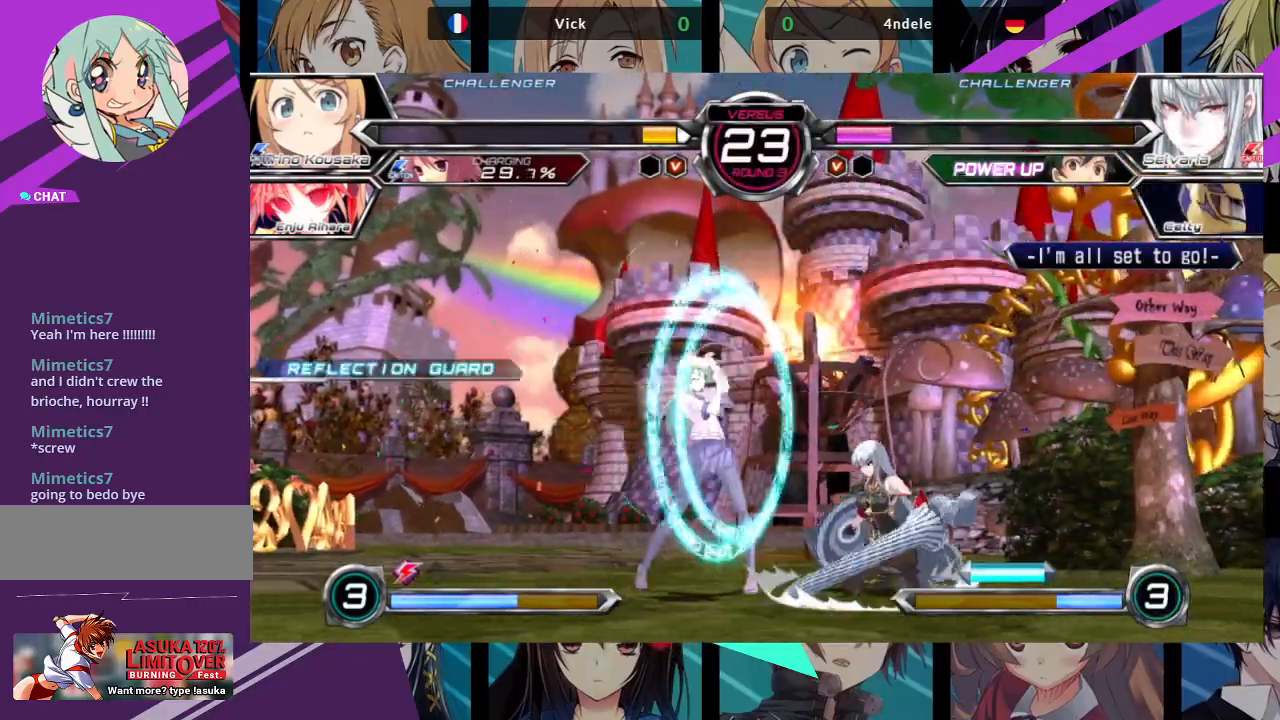
{"dt_ms": 500, "buttons": [], "left_stick": "down-left", "events": []}
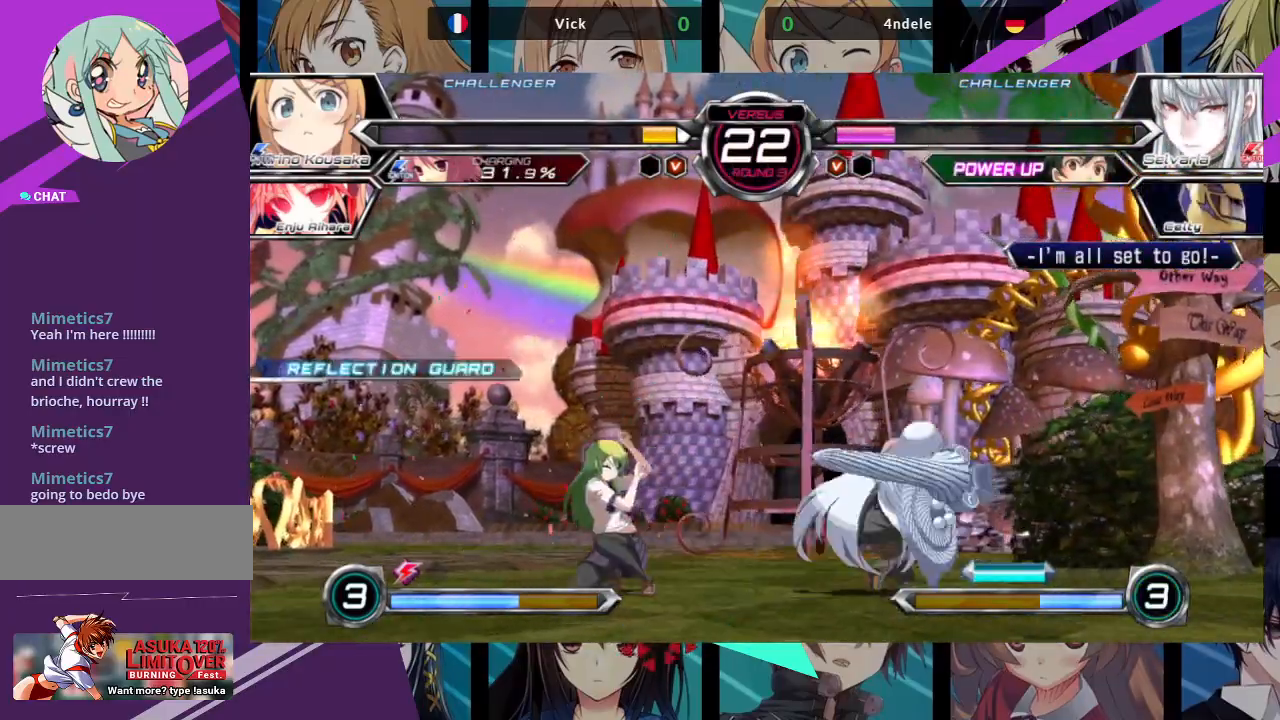
{"dt_ms": 1000, "buttons": [], "left_stick": "left"}
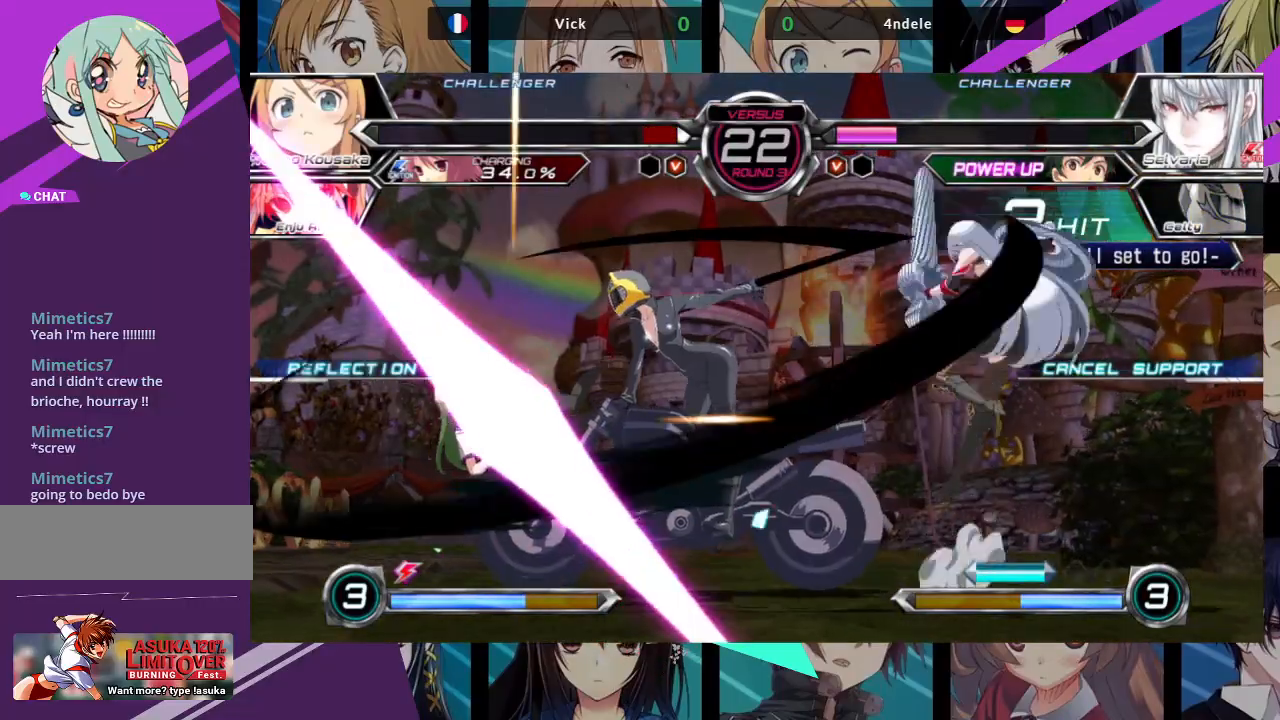
{"dt_ms": 500, "buttons": ["SQUARE"], "left_stick": "left", "events": [[367, "SQUARE", "down"]]}
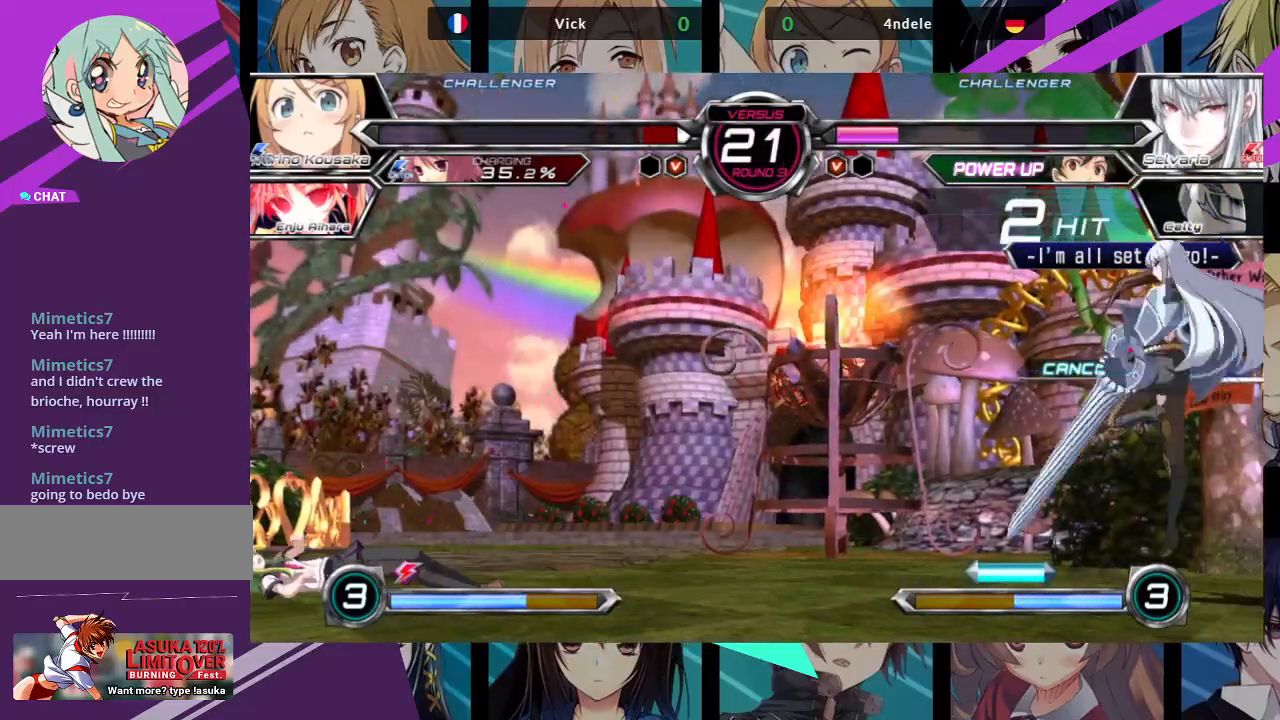
{"dt_ms": 500, "buttons": [], "left_stick": "left", "events": [[367, "SQUARE", "up"]]}
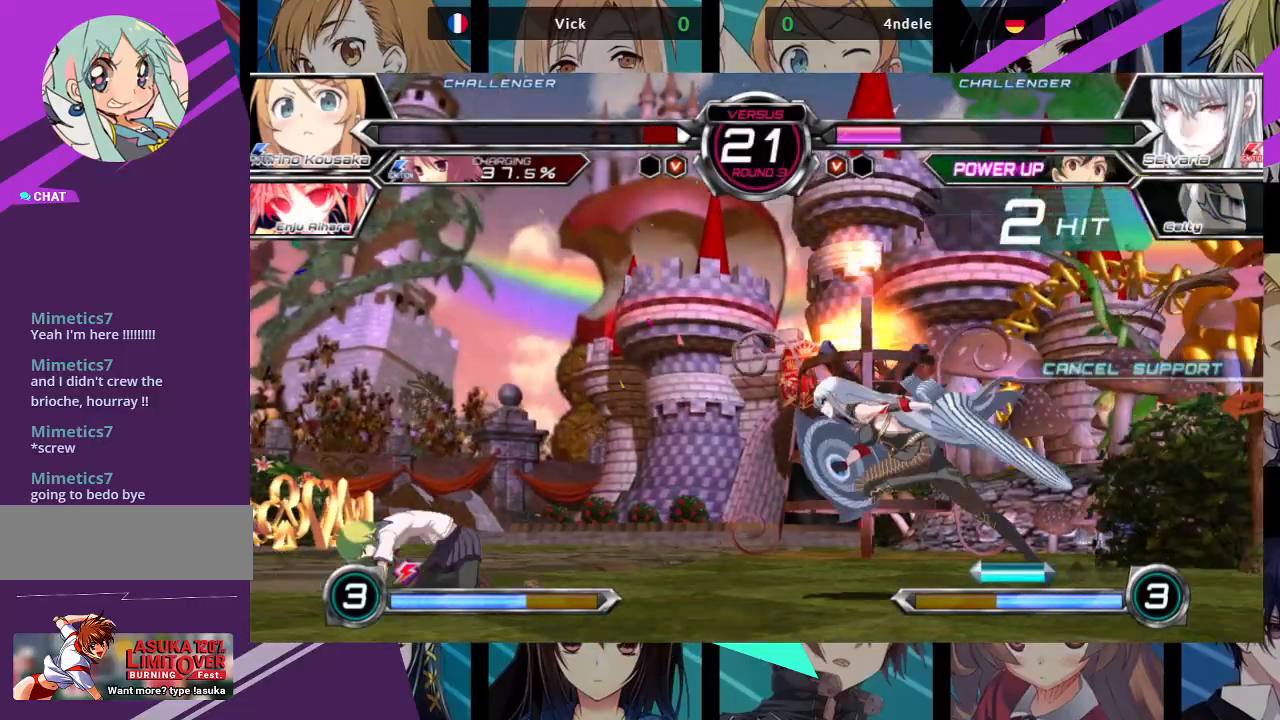
{"dt_ms": 500, "buttons": [], "left_stick": "center", "events": [[167, "left_stick", "up-left"], [483, "left_stick", "center"]]}
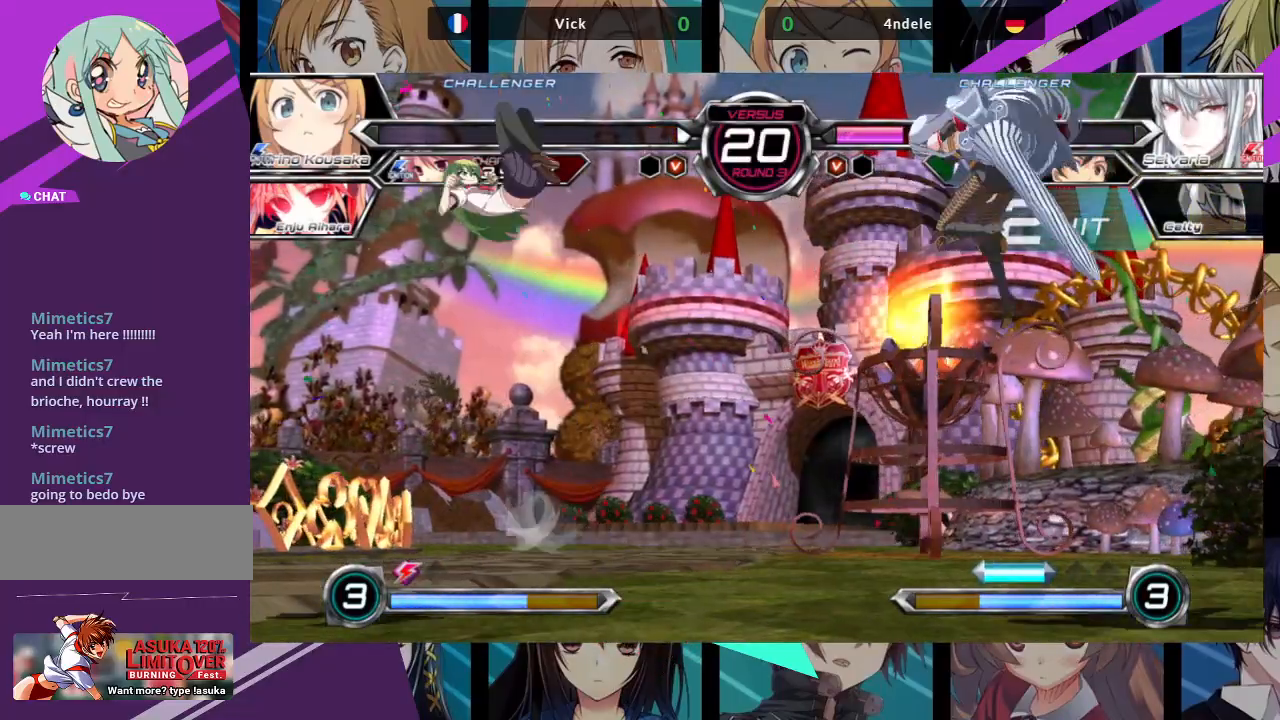
{"dt_ms": 500, "buttons": ["R1"], "left_stick": "center", "events": [[83, "left_stick", "up-right"], [417, "left_stick", "center"], [433, "R1", "down"]]}
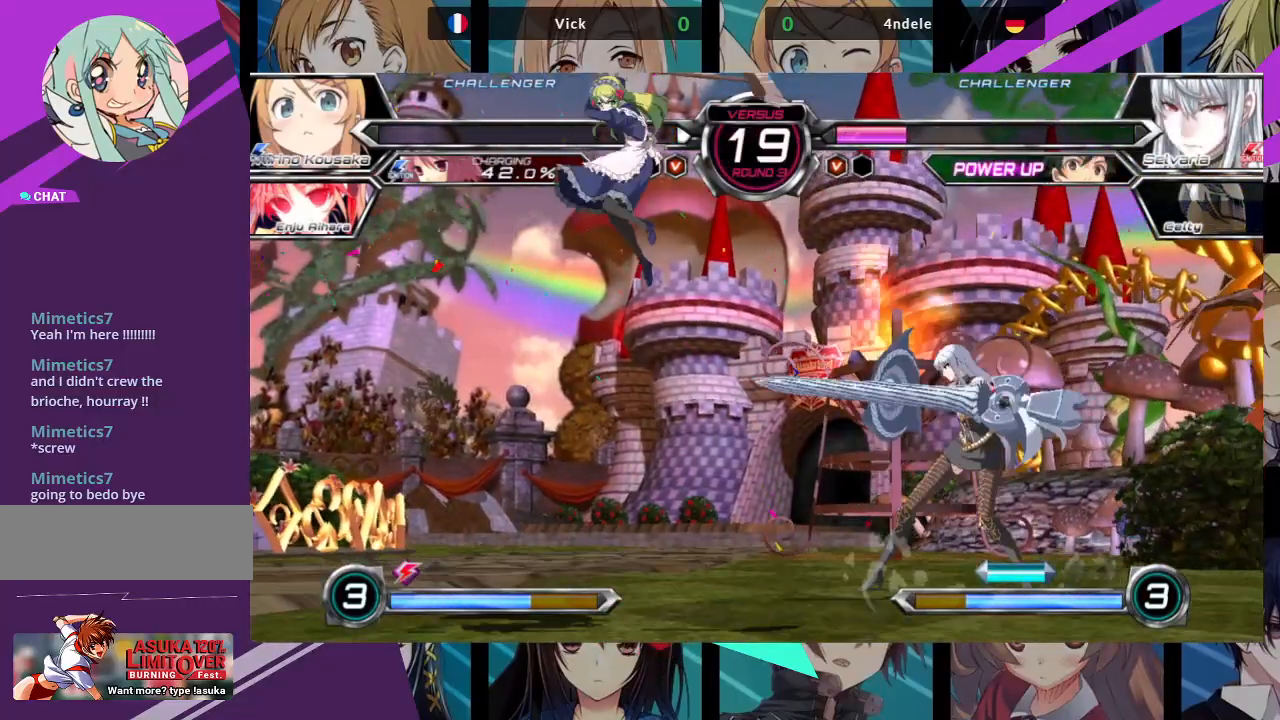
{"dt_ms": 500, "buttons": [], "left_stick": "left", "events": [[50, "R1", "up"], [67, "left_stick", "left"]]}
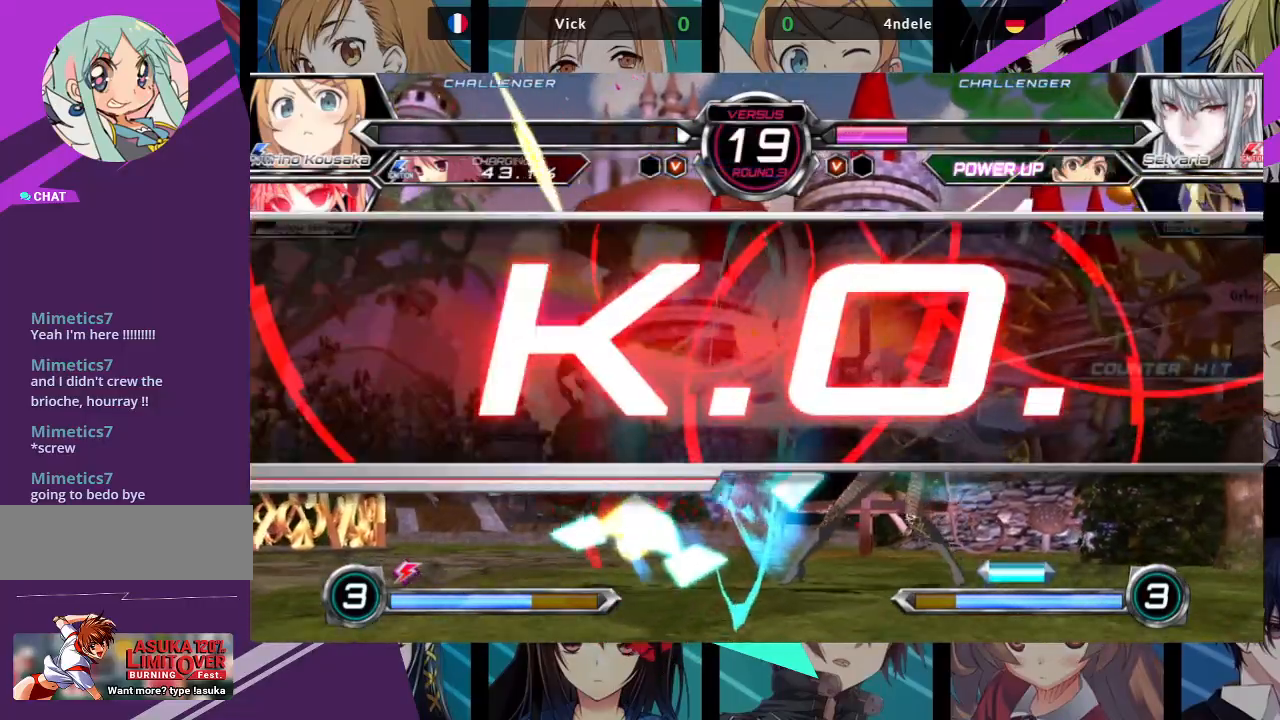
{"dt_ms": 500, "buttons": [], "left_stick": "center", "events": [[183, "left_stick", "center"]]}
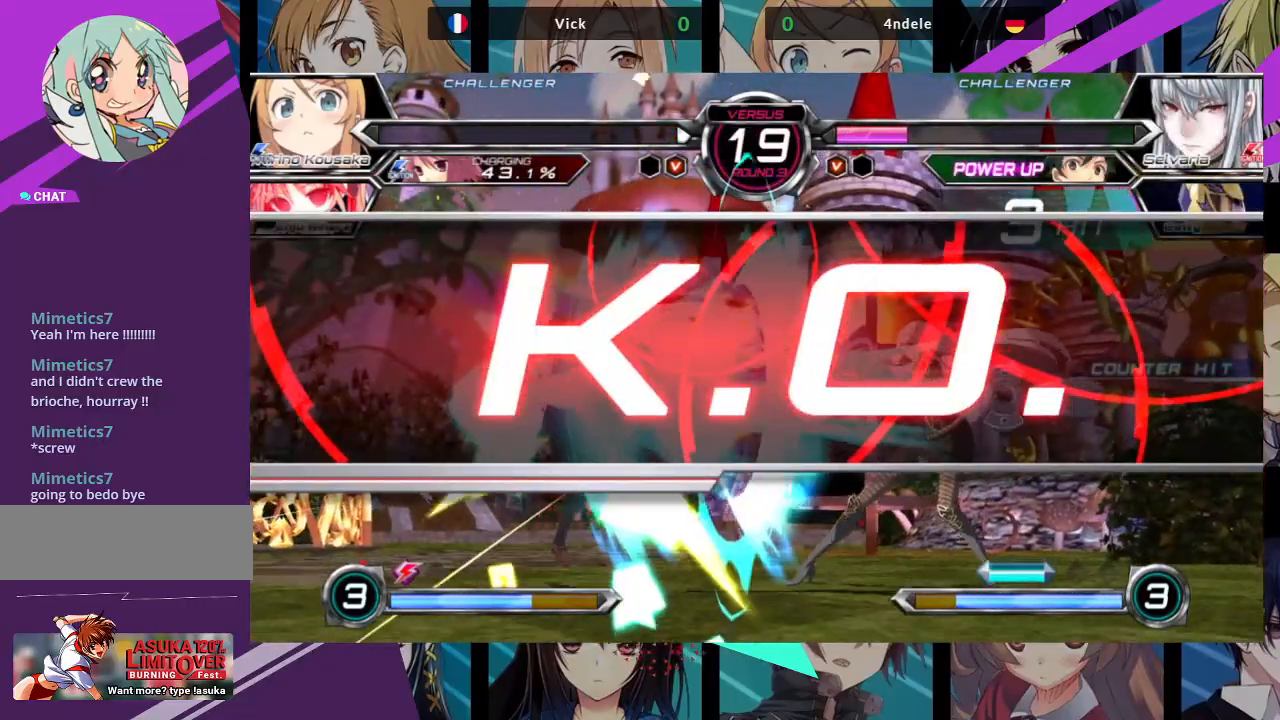
{"dt_ms": 500, "buttons": [], "left_stick": "center", "events": []}
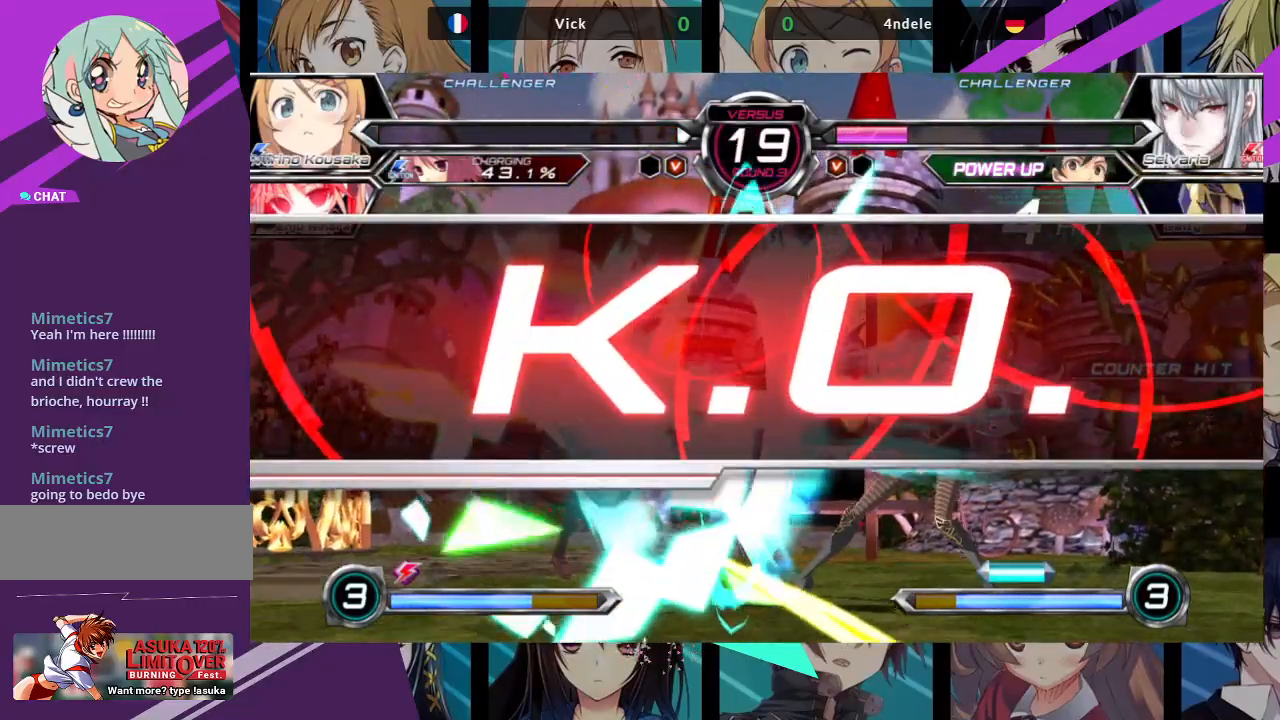
{"dt_ms": 500, "buttons": [], "left_stick": "center", "events": []}
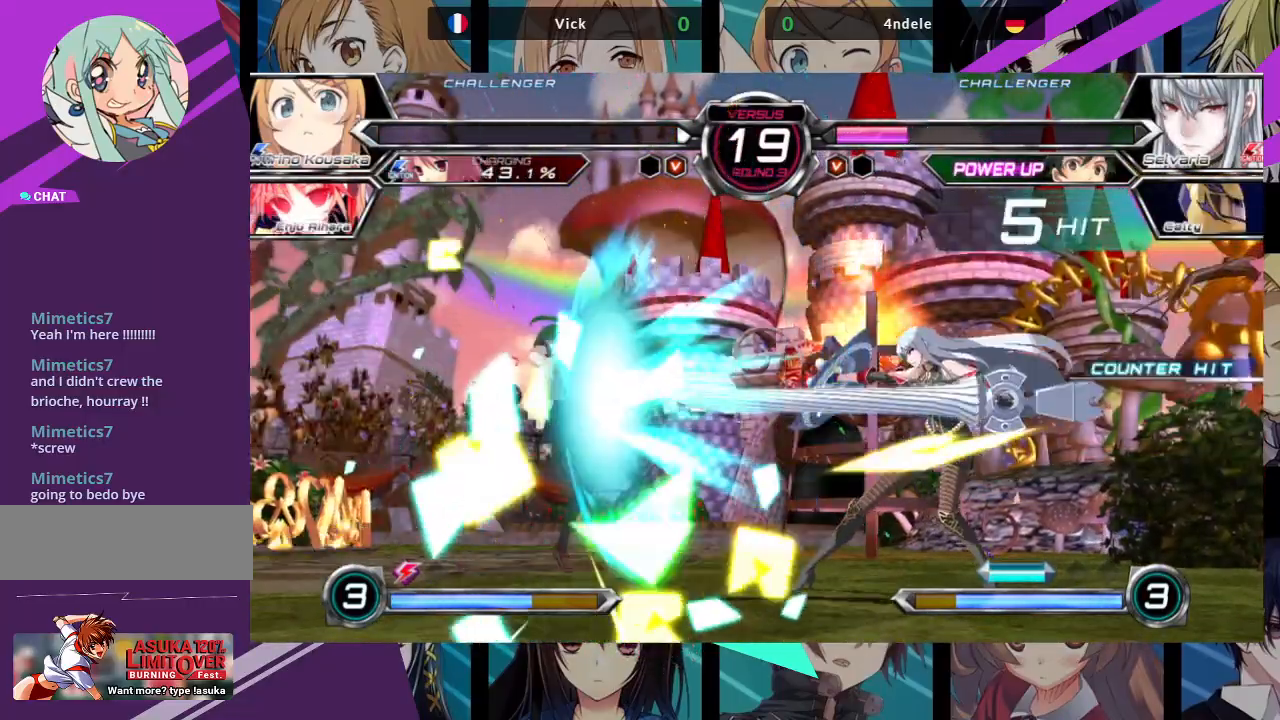
{"dt_ms": 500, "buttons": [], "left_stick": "center", "events": []}
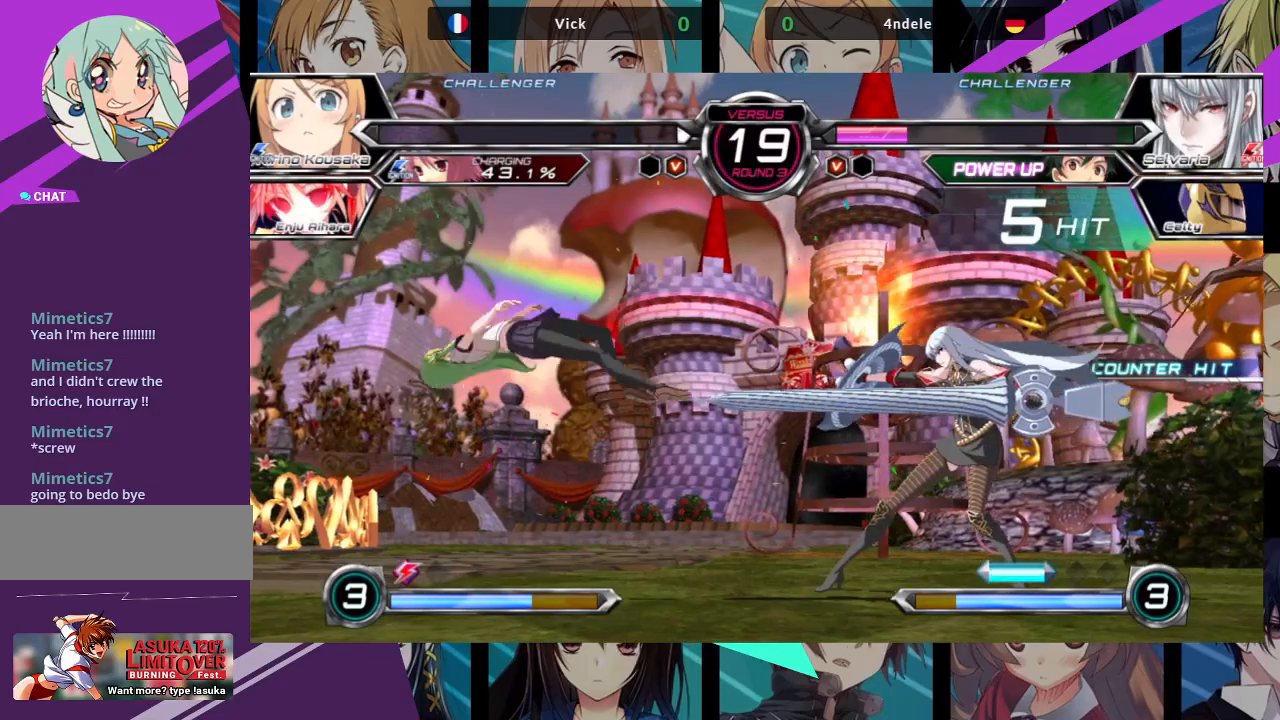
{"dt_ms": 500, "buttons": [], "left_stick": "center", "events": []}
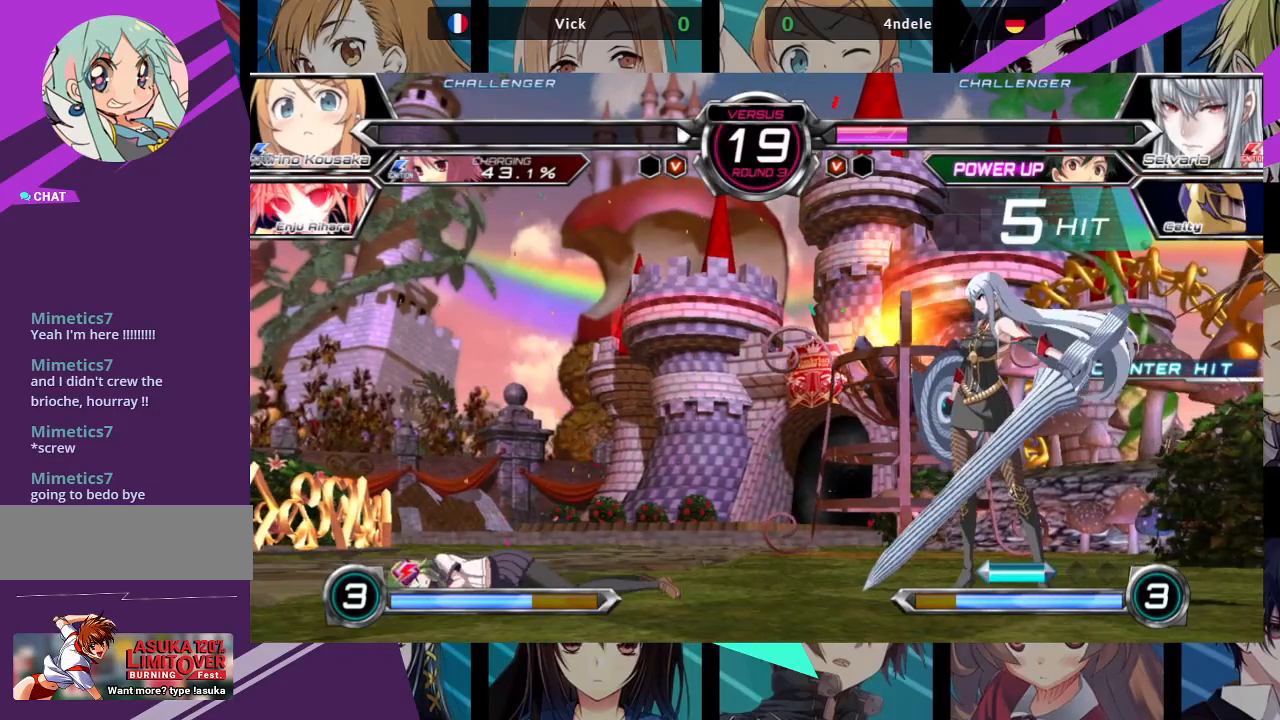
{"dt_ms": 500, "buttons": [], "left_stick": "center", "events": []}
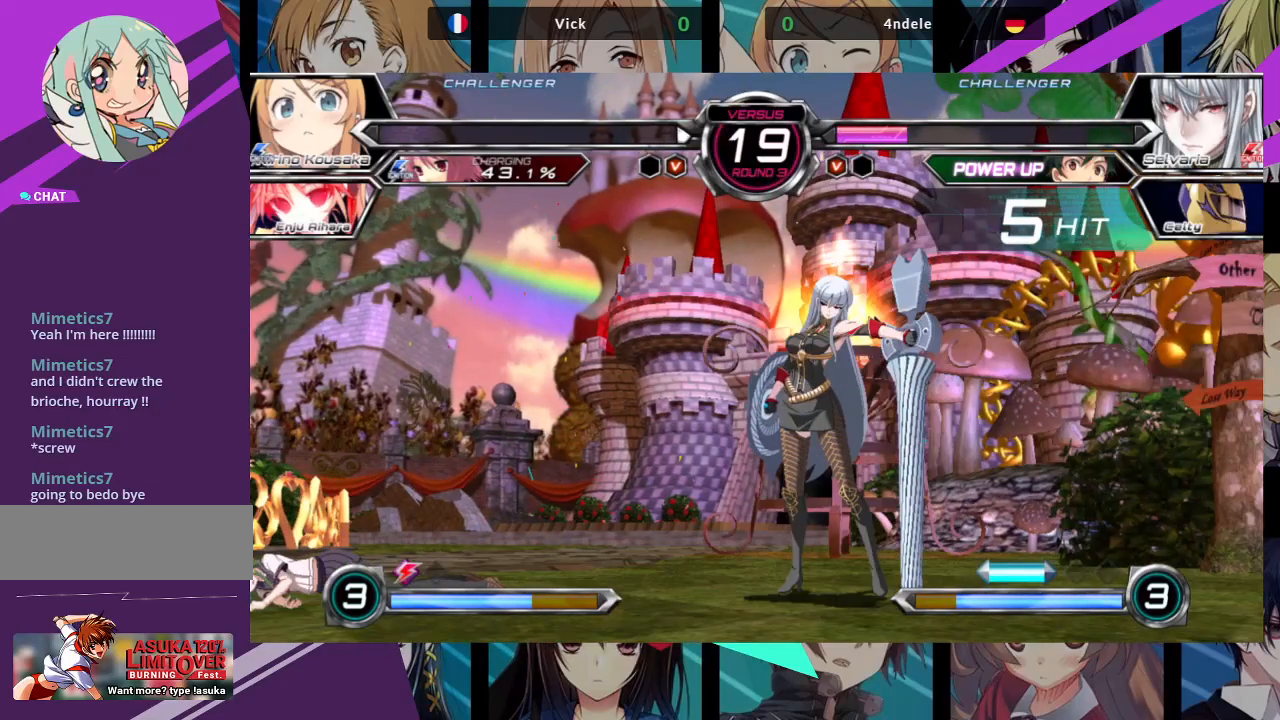
{"dt_ms": 500, "buttons": [], "left_stick": "center", "events": []}
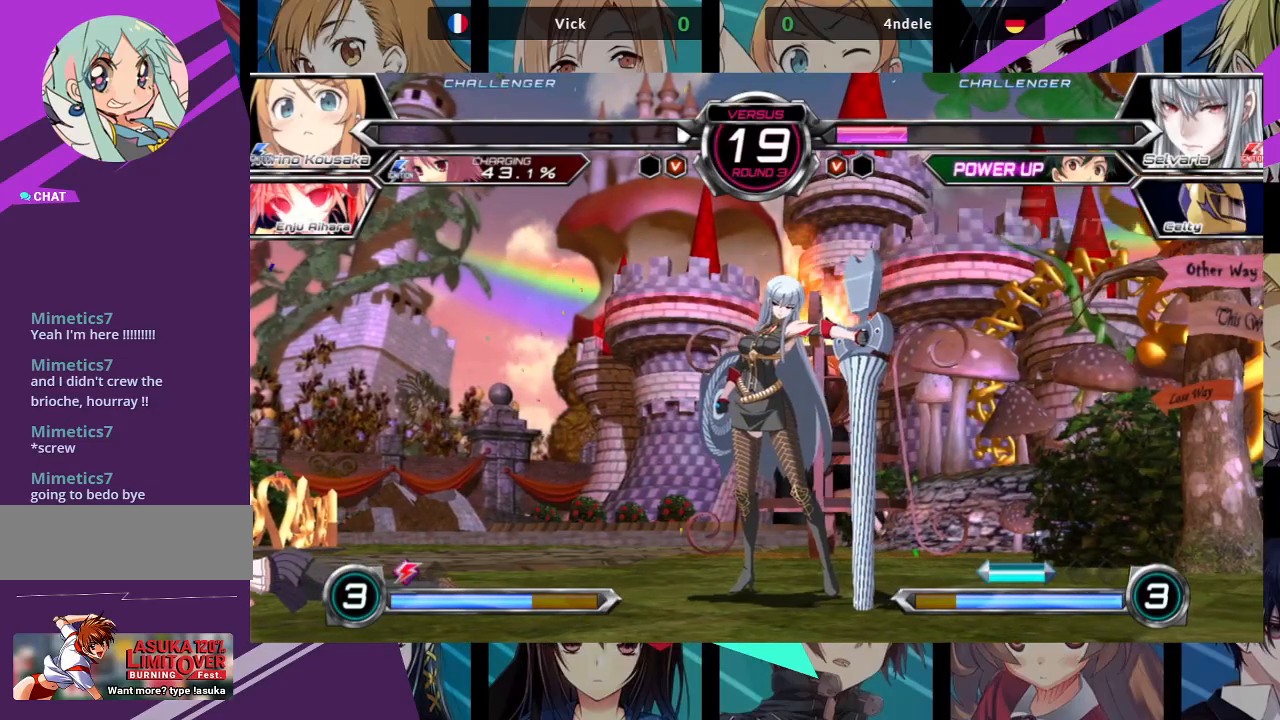
{"dt_ms": 500, "buttons": [], "left_stick": "center", "events": []}
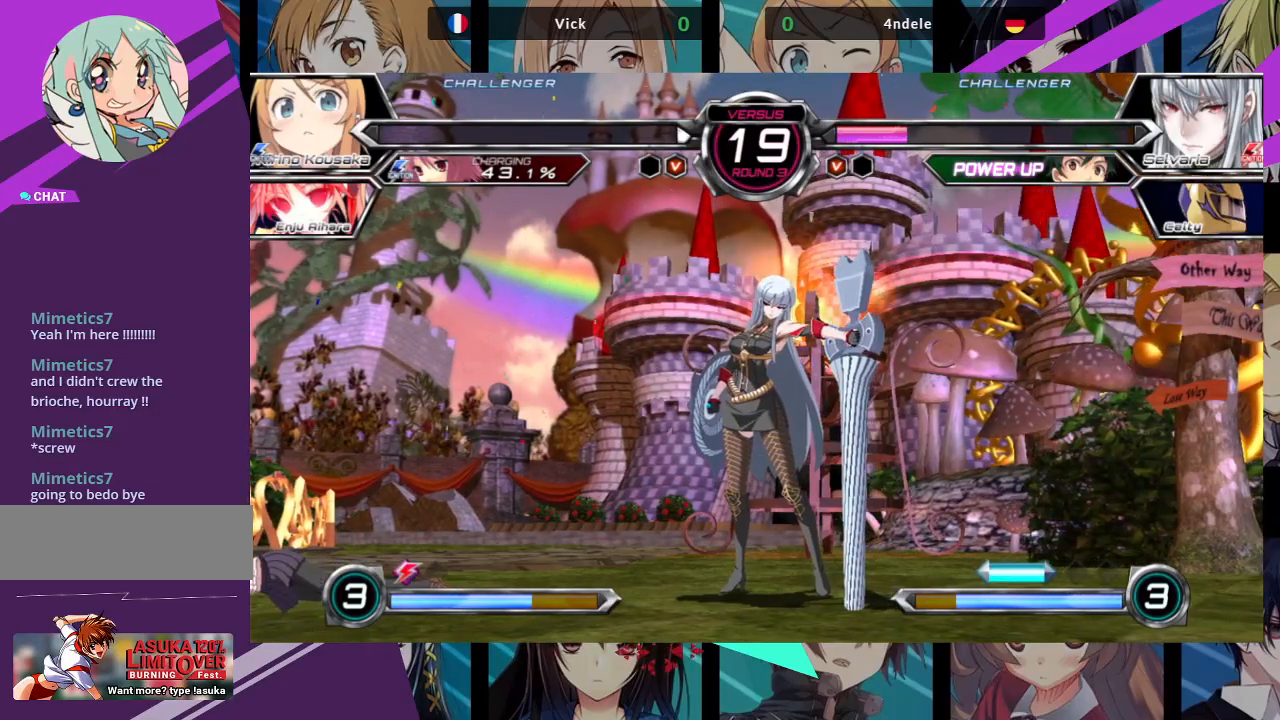
{"dt_ms": 500, "buttons": [], "left_stick": "center", "events": []}
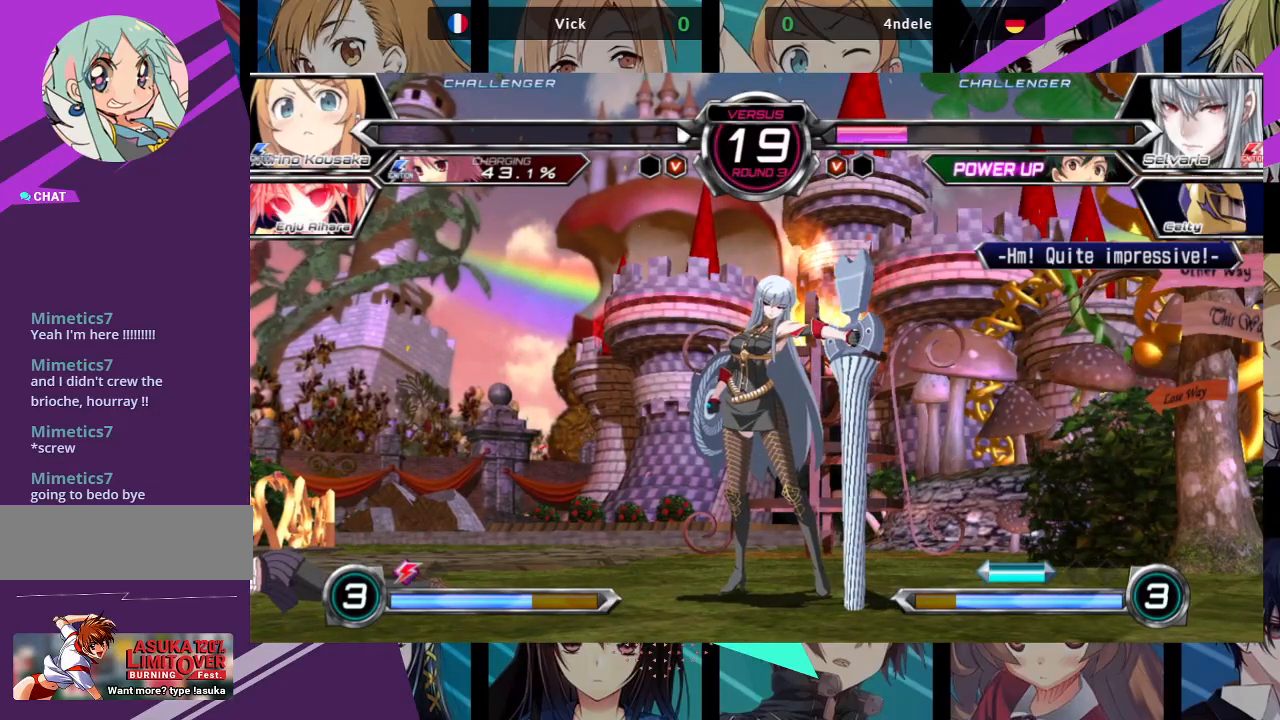
{"dt_ms": 500, "buttons": [], "left_stick": "down-right", "events": [[417, "left_stick", "right"], [483, "left_stick", "down-right"]]}
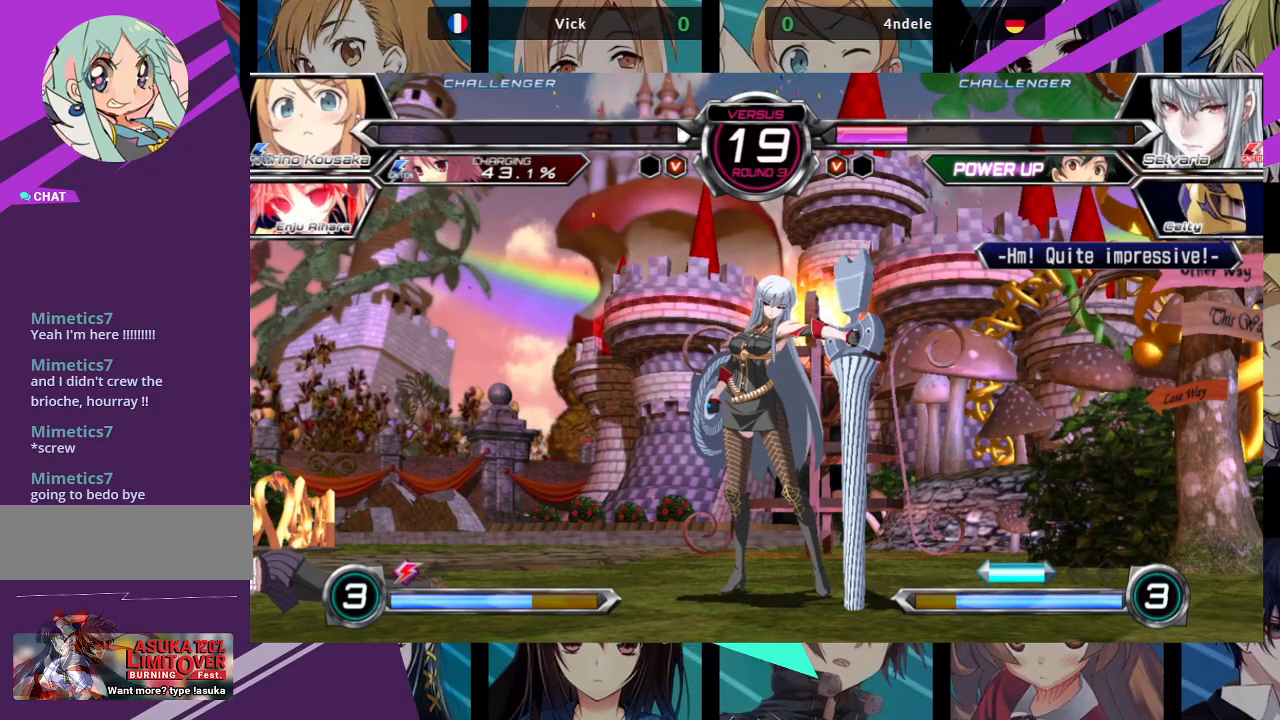
{"dt_ms": 500, "buttons": [], "left_stick": "center", "events": [[17, "left_stick", "down"], [83, "left_stick", "left"], [267, "left_stick", "center"]]}
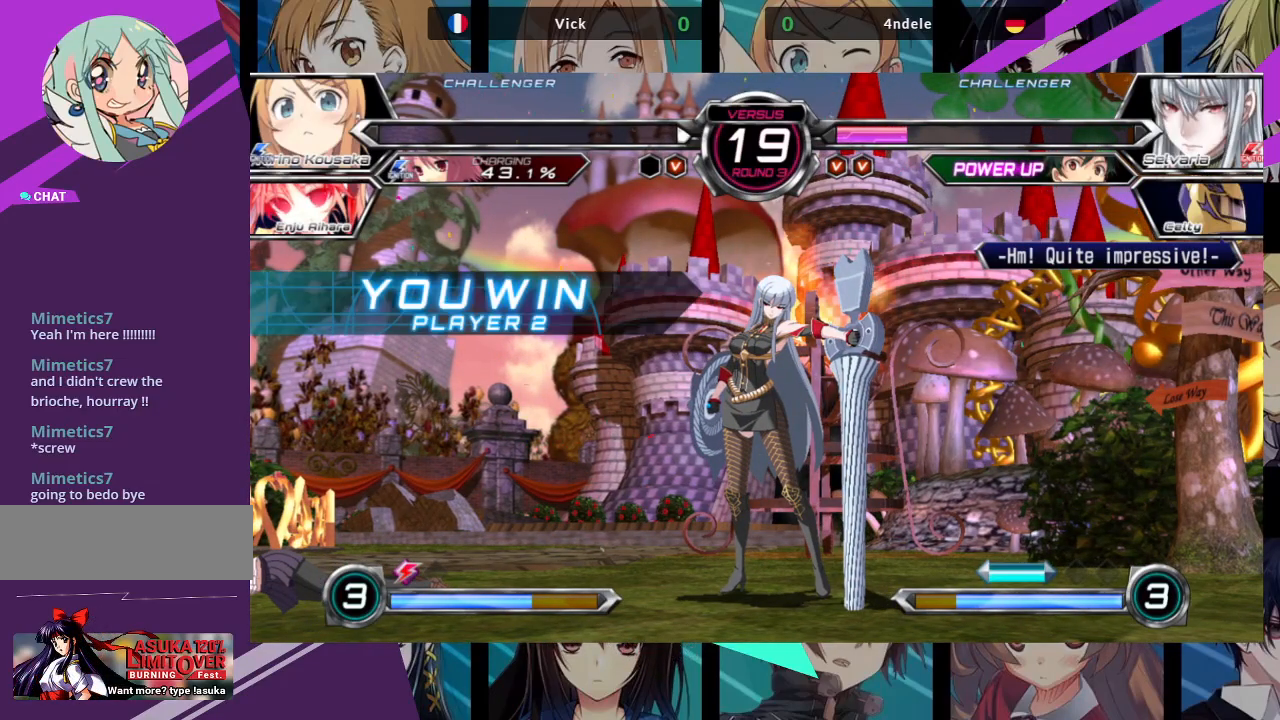
{"dt_ms": 500, "buttons": [], "left_stick": "left", "events": [[283, "left_stick", "right"], [333, "left_stick", "down"], [417, "left_stick", "left"]]}
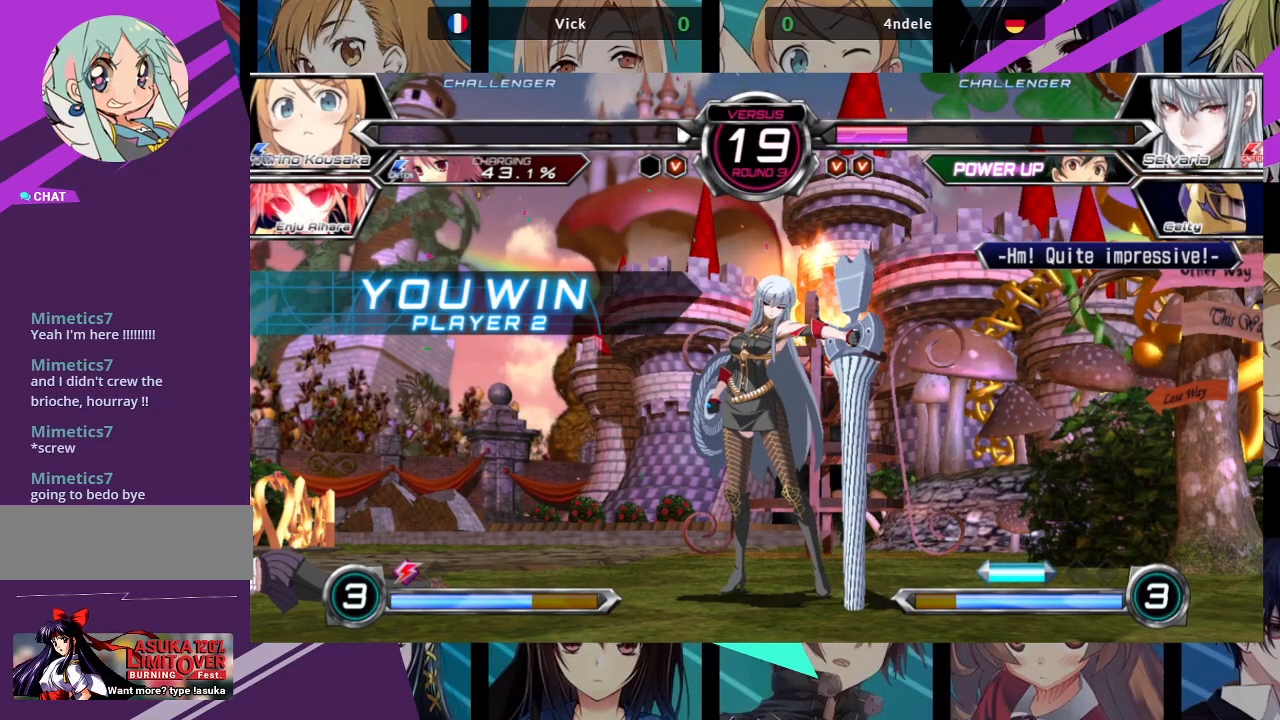
{"dt_ms": 500, "buttons": [], "left_stick": "center", "events": [[50, "left_stick", "center"], [183, "left_stick", "down"], [250, "left_stick", "left"], [400, "left_stick", "center"]]}
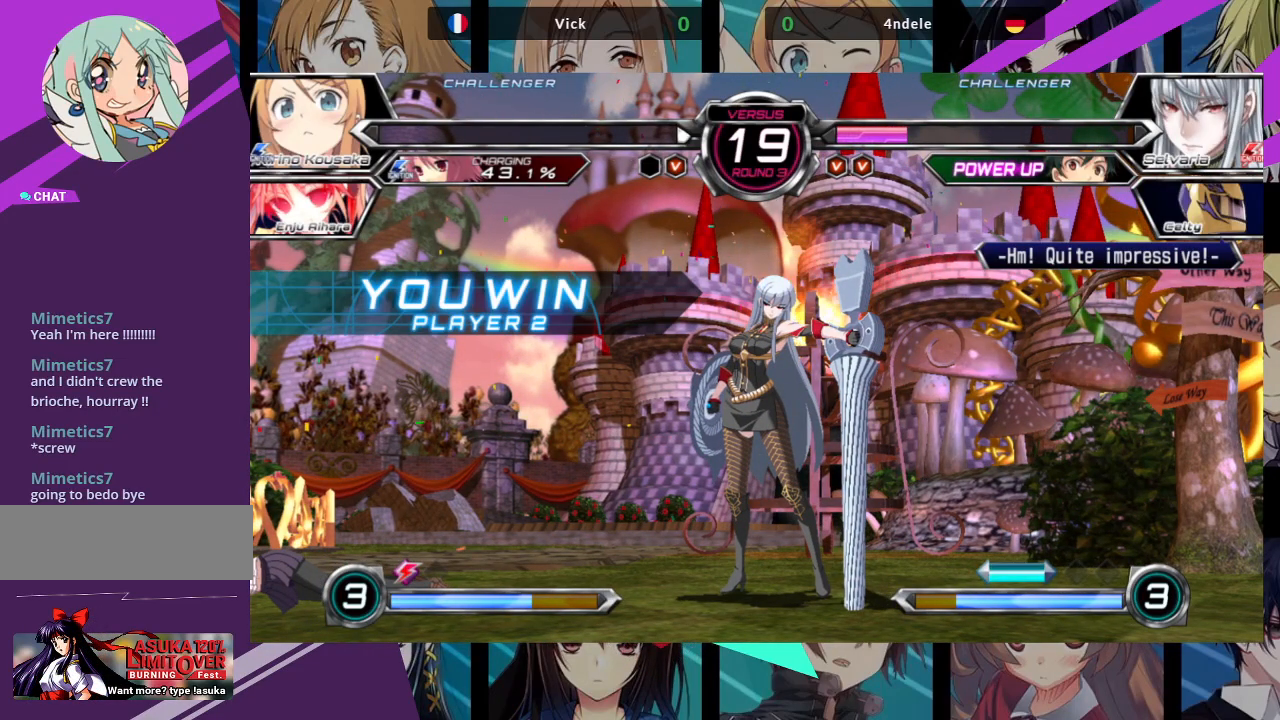
{"dt_ms": 500, "buttons": [], "left_stick": "center", "events": []}
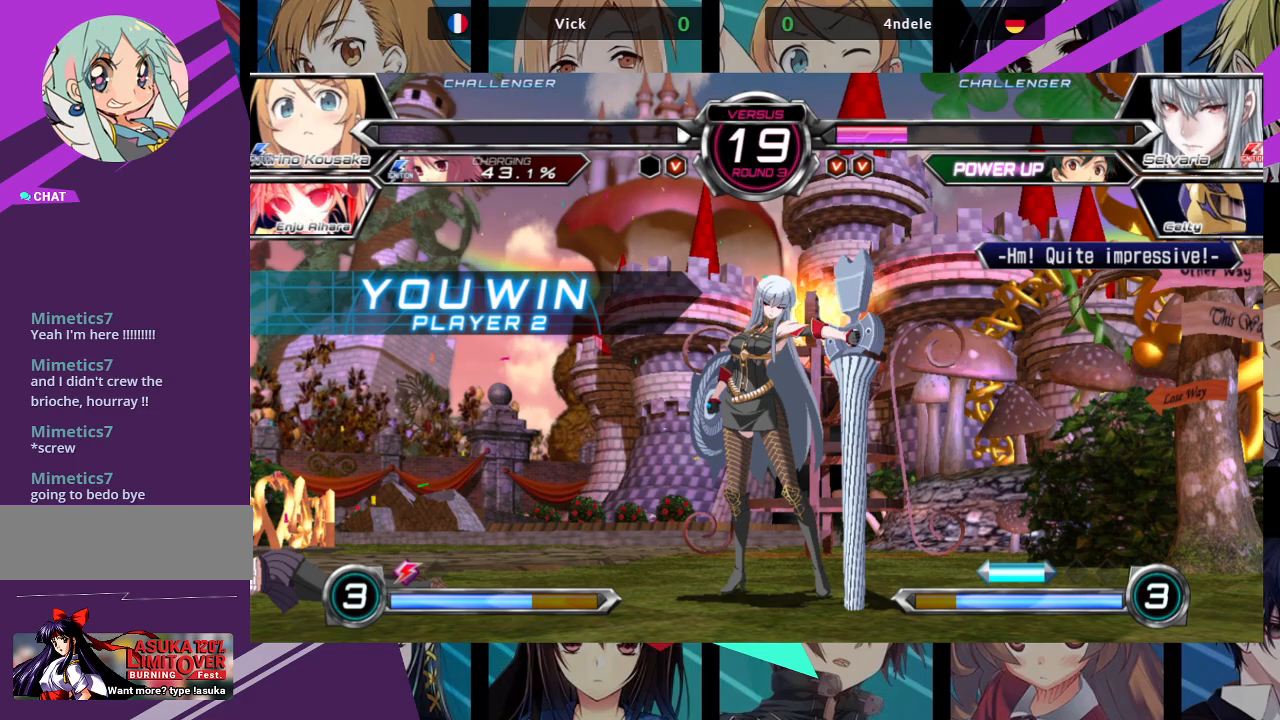
{"dt_ms": 500, "buttons": [], "left_stick": "center", "events": []}
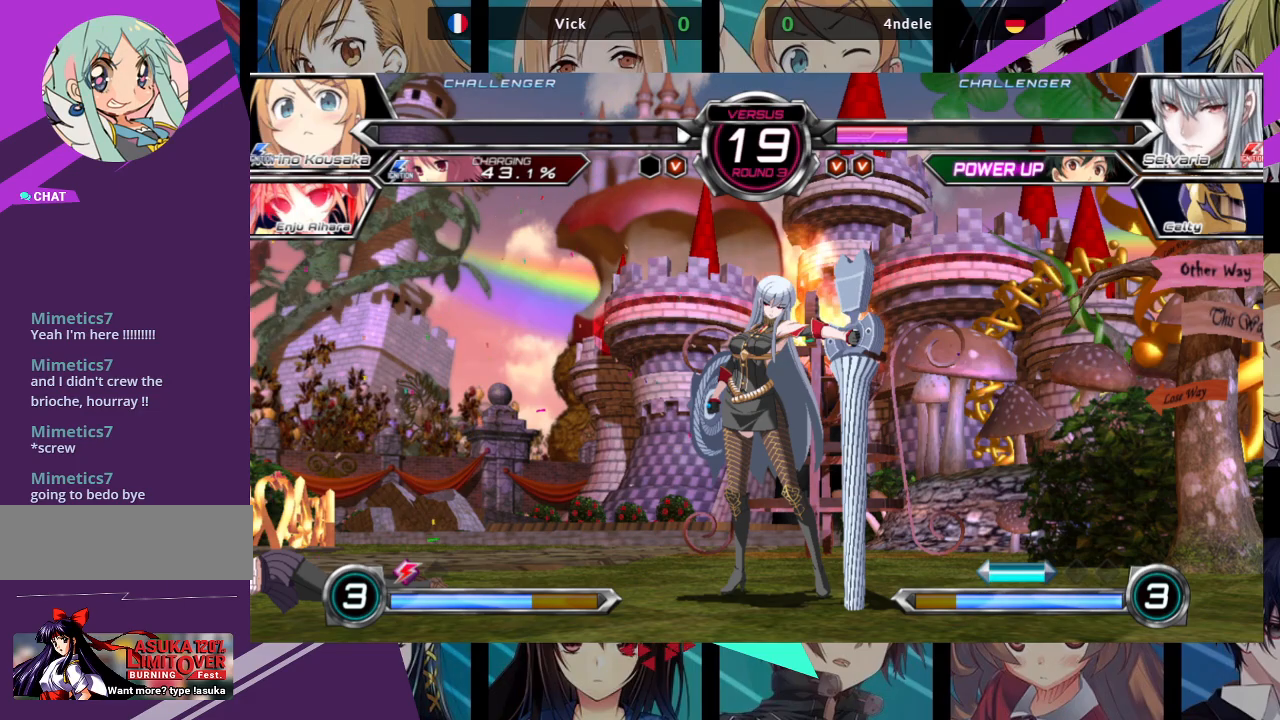
{"dt_ms": 500, "buttons": [], "left_stick": "center", "events": []}
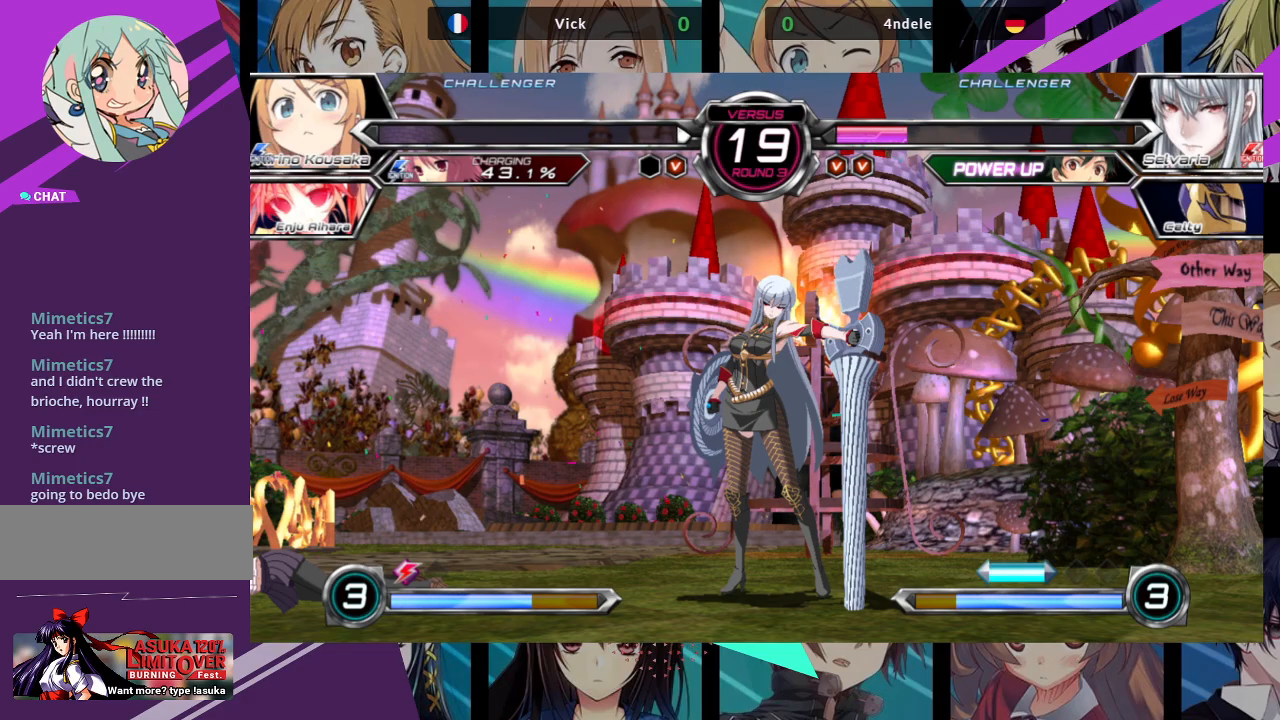
{"dt_ms": 500, "buttons": [], "left_stick": "center", "events": []}
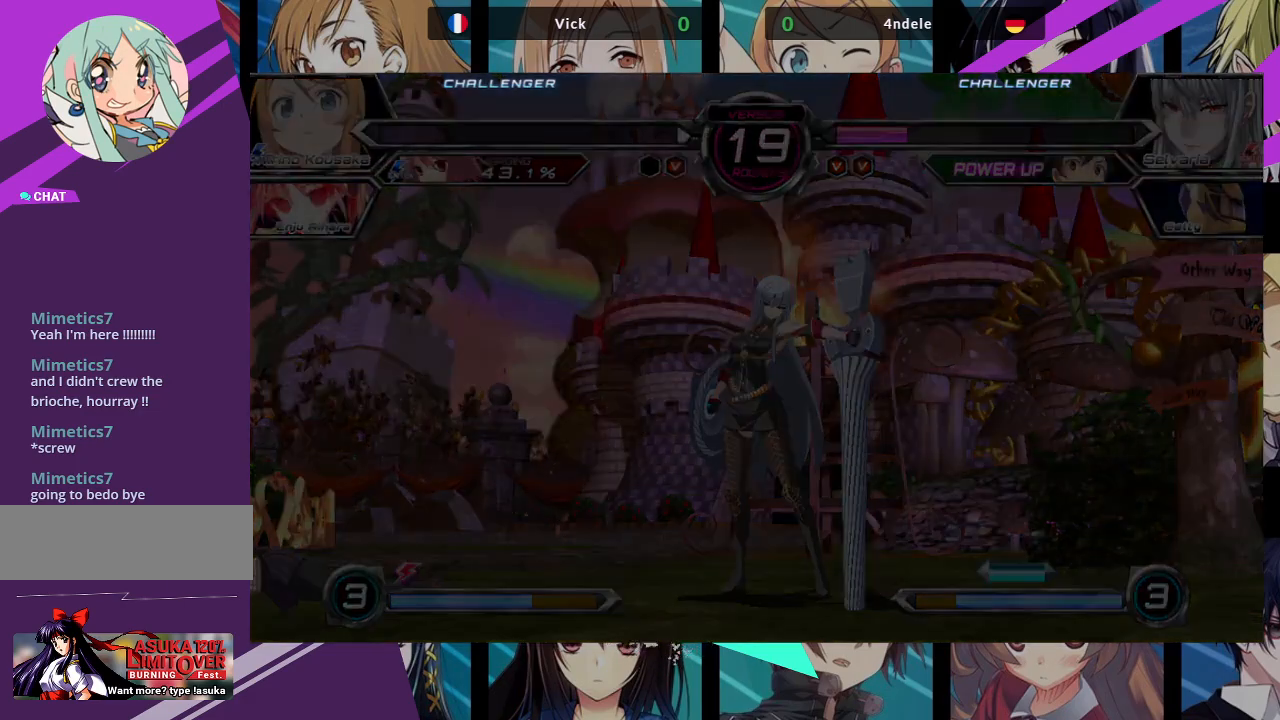
{"dt_ms": 500, "buttons": [], "left_stick": "center", "events": []}
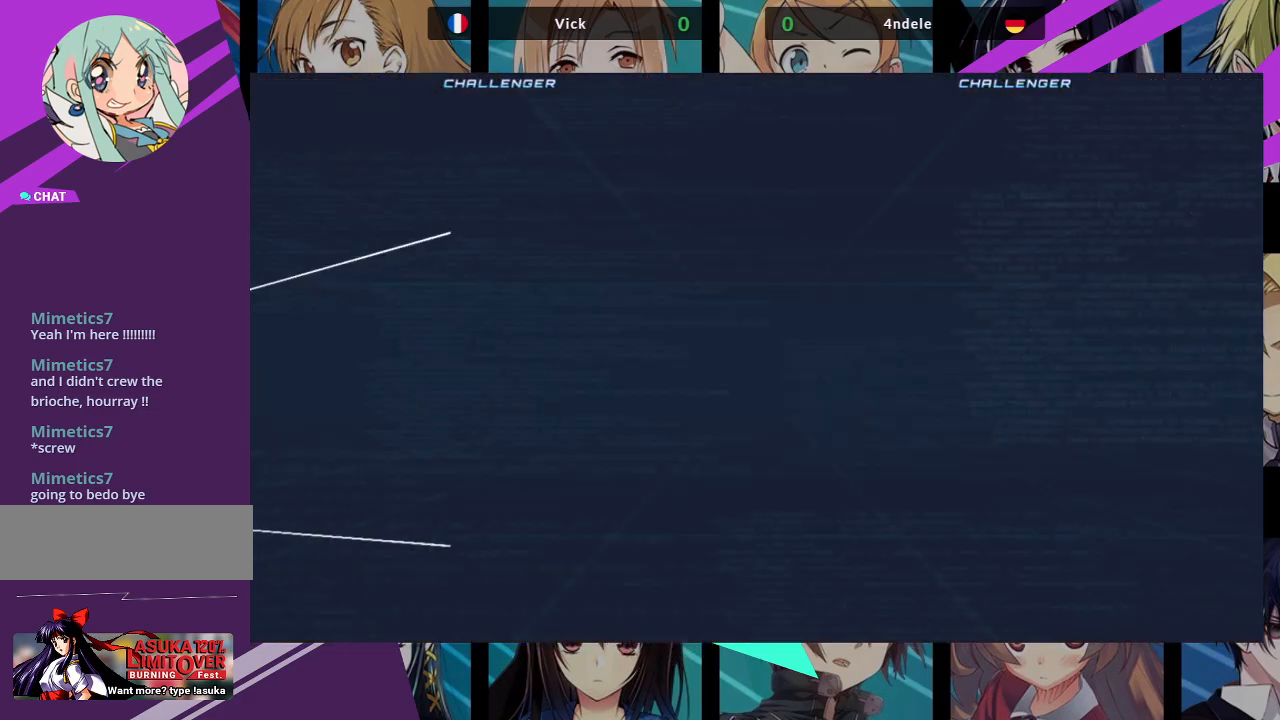
{"dt_ms": 500, "buttons": [], "left_stick": "center", "events": []}
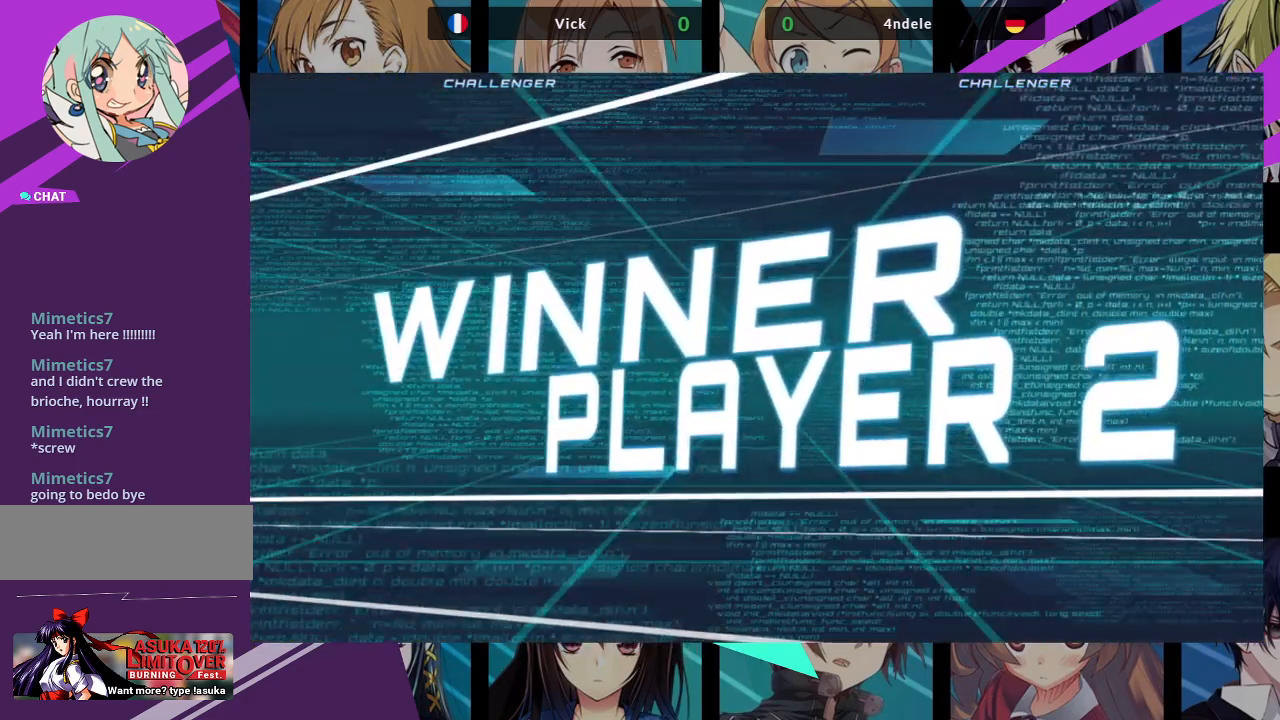
{"dt_ms": 500, "buttons": [], "left_stick": "center", "events": []}
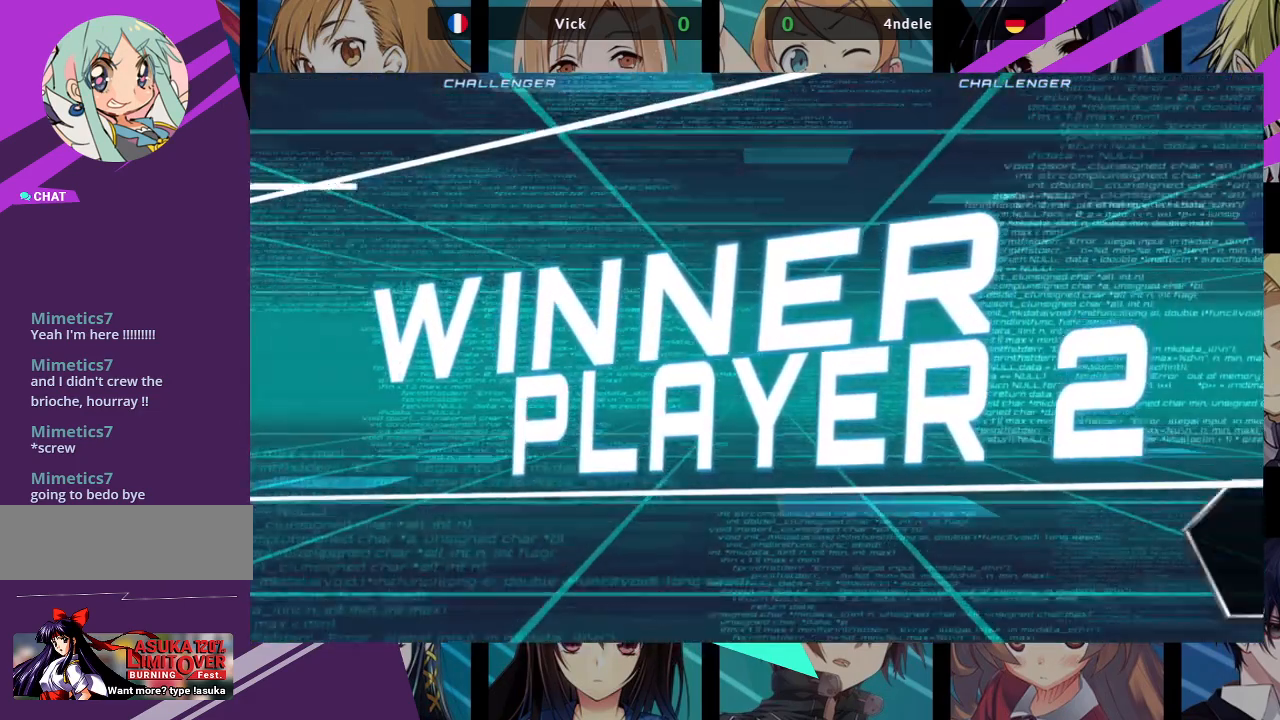
{"dt_ms": 500, "buttons": [], "left_stick": "center", "events": []}
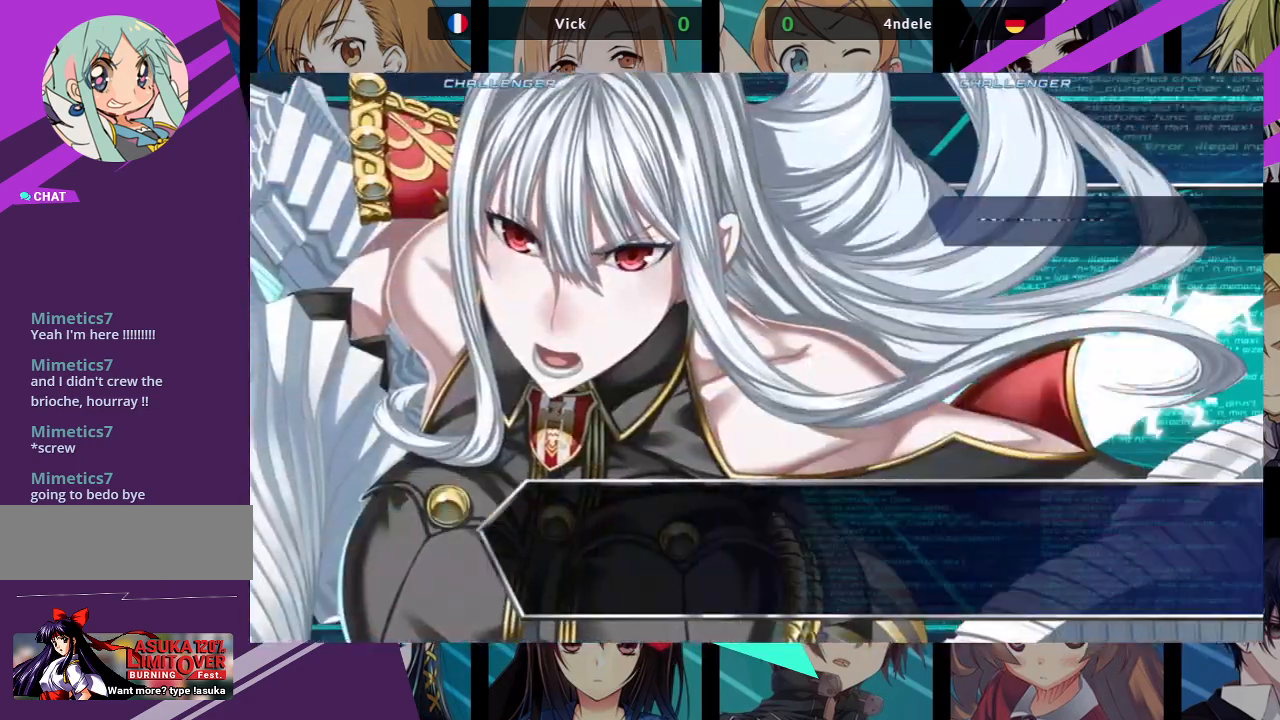
{"dt_ms": 500, "buttons": ["CROSS"], "left_stick": "center", "events": [[383, "CROSS", "down"]]}